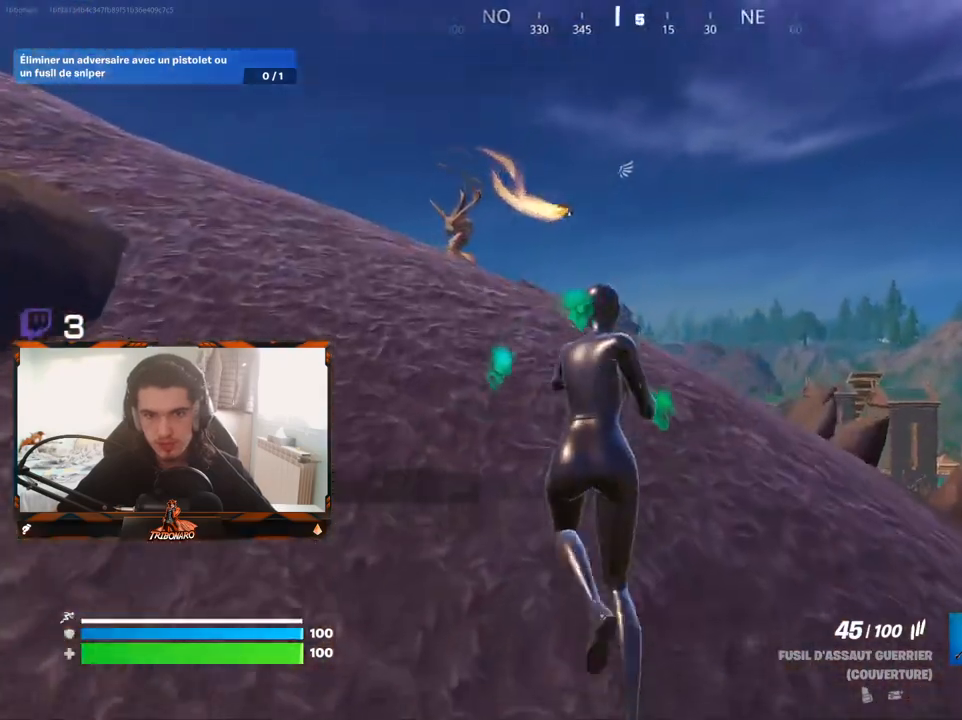
Gameplay with keyboard and mouse; each line is a JSON object with the keys and mouse buttons held at the frame after it. "events" lists presses ("down") and releases ("up") of "1", "2", "3", "4", "5", "a", "alt", "c", "caps_lock", "ctrl", "d", "e", "f", "g", "q", "r", "s", "shift", "space", "t", "tab", "v", "w", "x", "z", "mouse_left", "mouse_wheel" and "mouse_right" between this image and that frame as [ms after this image, input, new state], when the widget could be followed in between. "mouse_left", "mouse_wheel", "mouse_right" = the "left", "wheel", "right" buttons of the "mouse" list. No other keys are recorded. "wheel" means that the mouse wheel is clicked or scrolled. "mouse_move" is the direction in which the mouse moves at that frame (one of eight, or "still"), when it could be read.
{"keys": ["z"], "mouse": ["right"], "mouse_move": "up-right", "events": [[100, "x", "up"], [333, "mouse_right", "down"]]}
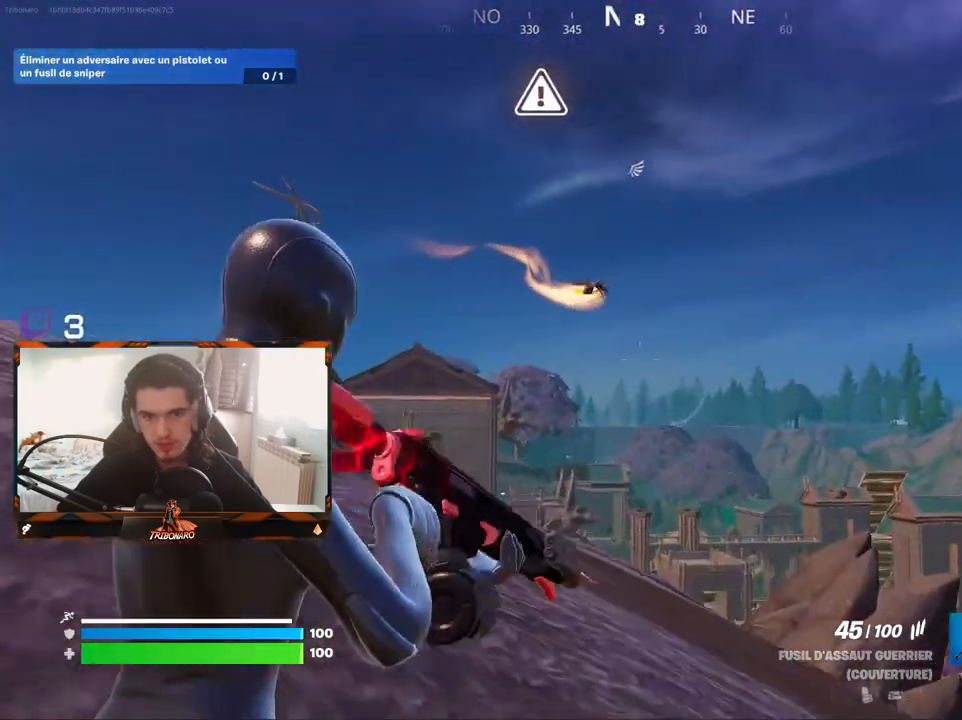
{"keys": [], "mouse": ["right"], "mouse_move": "still", "events": [[67, "z", "up"]]}
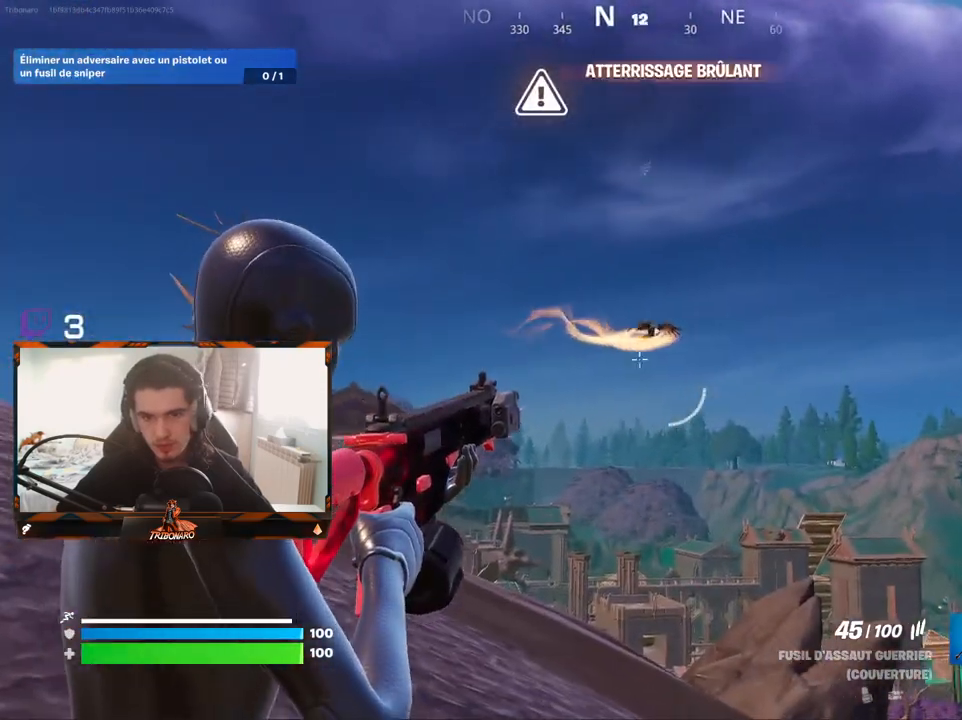
{"keys": [], "mouse": ["left", "right"], "mouse_move": "right", "events": [[133, "mouse_left", "down"]]}
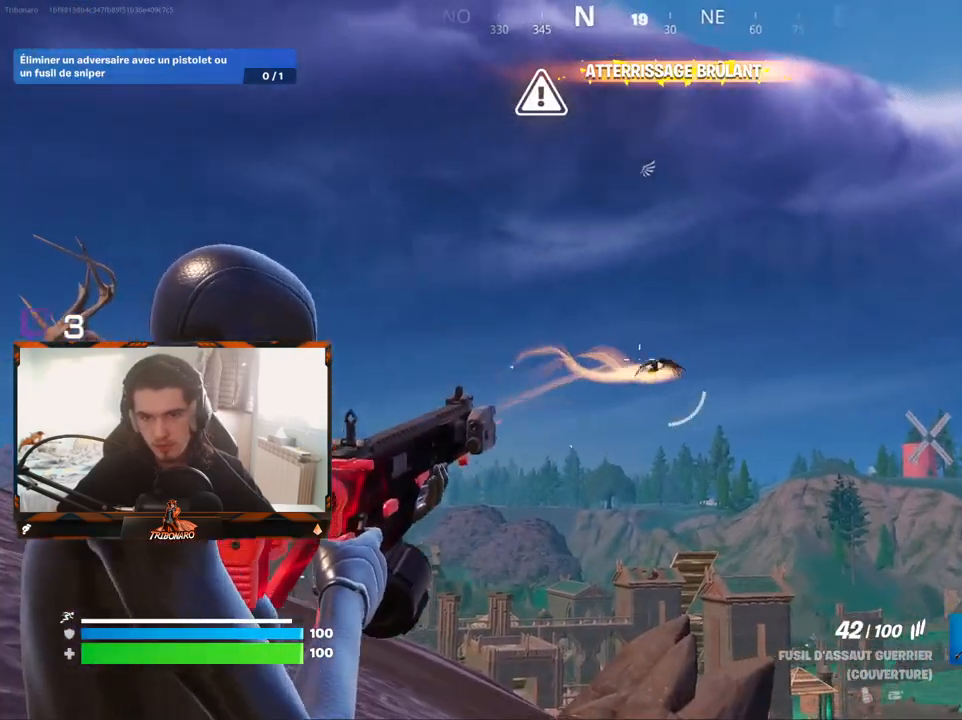
{"keys": [], "mouse": ["left", "right"], "mouse_move": "right", "events": [[150, "mouse_left", "up"], [383, "mouse_left", "down"]]}
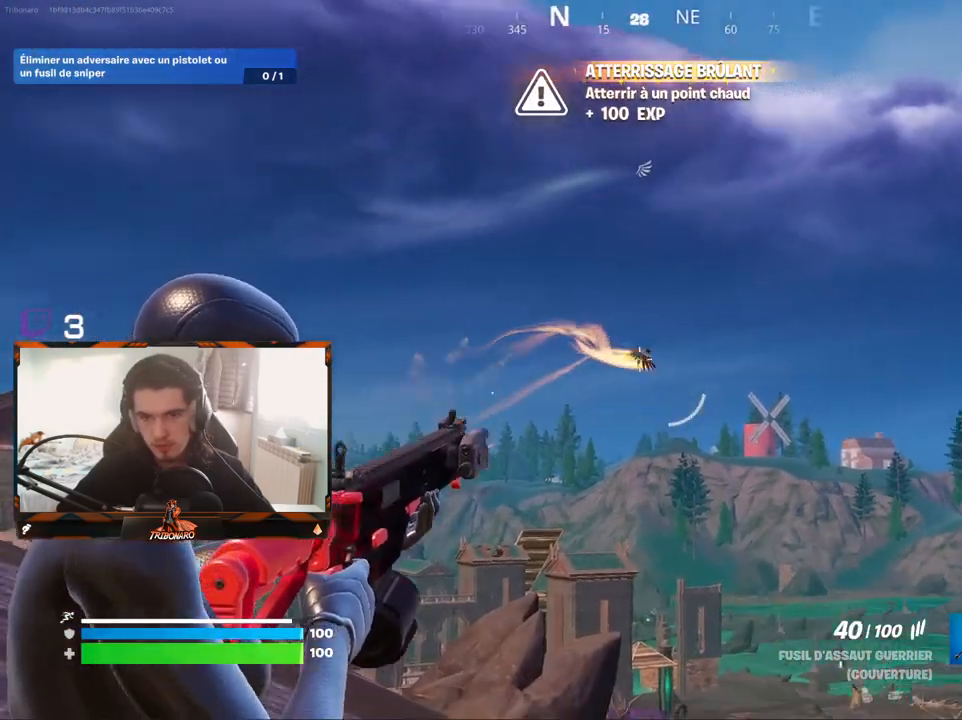
{"keys": [], "mouse": ["right"], "mouse_move": "down-right", "events": [[67, "mouse_left", "up"], [167, "mouse_left", "down"], [300, "mouse_left", "up"]]}
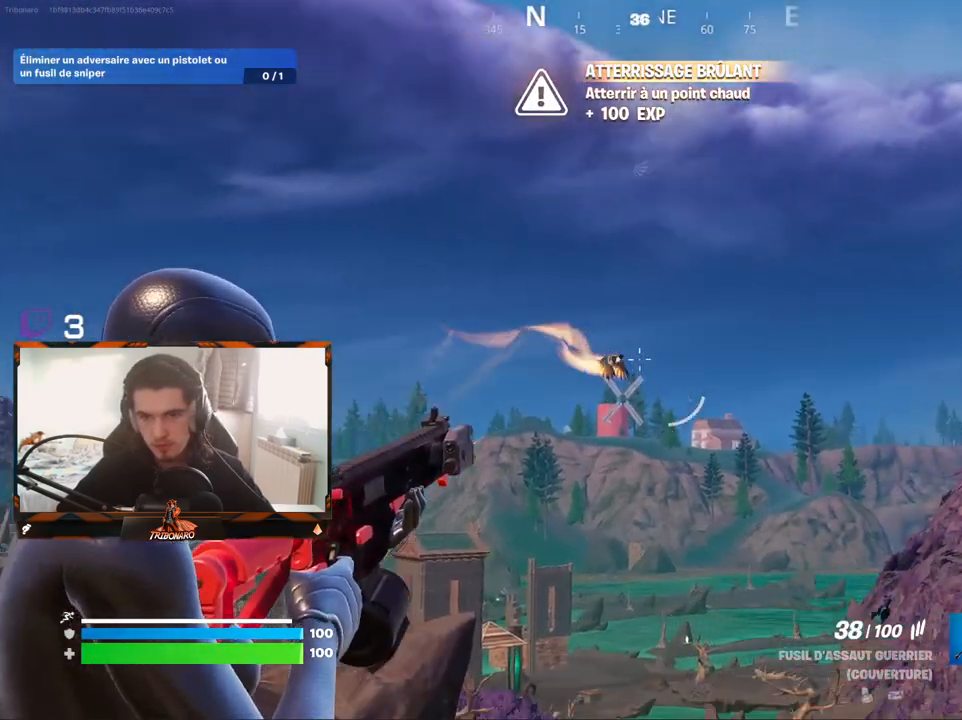
{"keys": [], "mouse": ["right"], "mouse_move": "down-right", "events": [[33, "mouse_left", "down"], [183, "mouse_left", "up"], [317, "mouse_left", "down"], [467, "mouse_left", "up"]]}
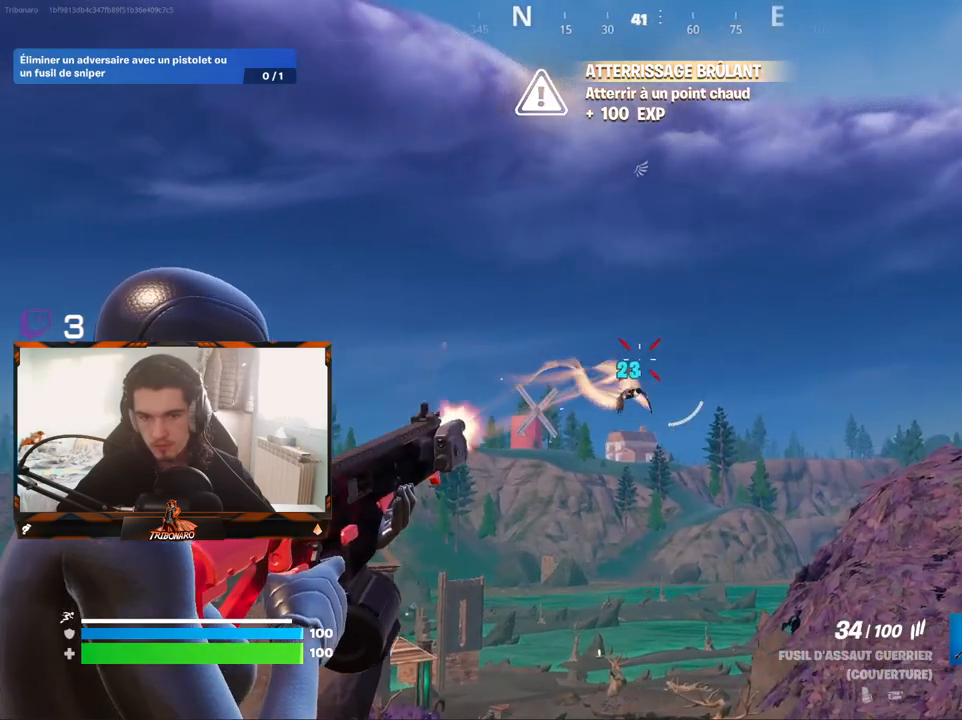
{"keys": [], "mouse": ["right"], "mouse_move": "down-left", "events": [[283, "mouse_left", "down"], [383, "mouse_left", "up"]]}
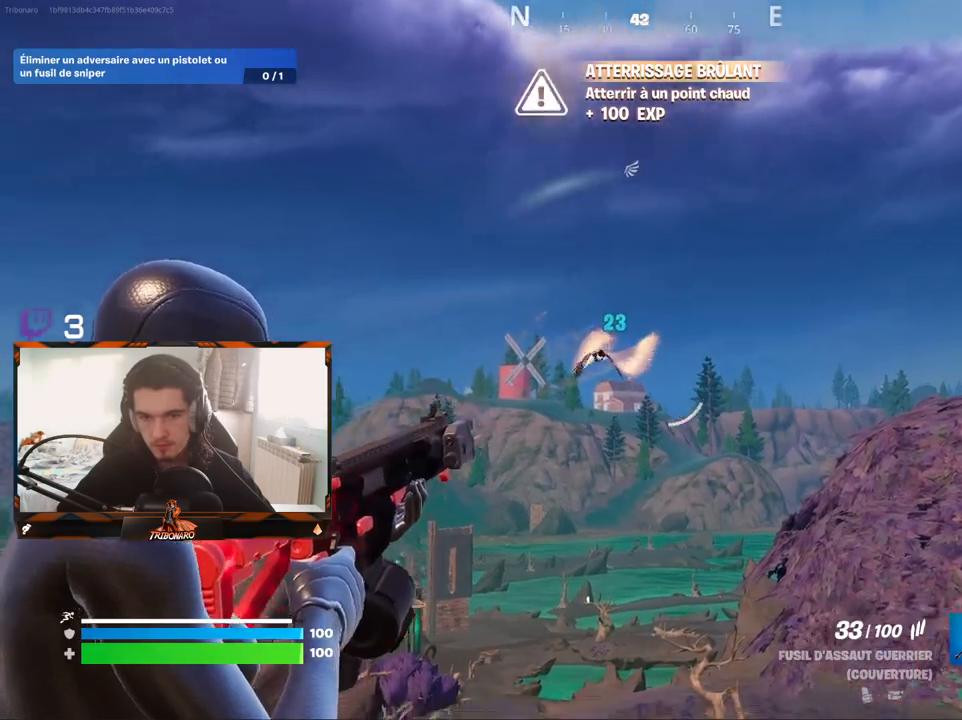
{"keys": [], "mouse": ["right"], "mouse_move": "still", "events": [[350, "mouse_left", "down"], [450, "mouse_left", "up"]]}
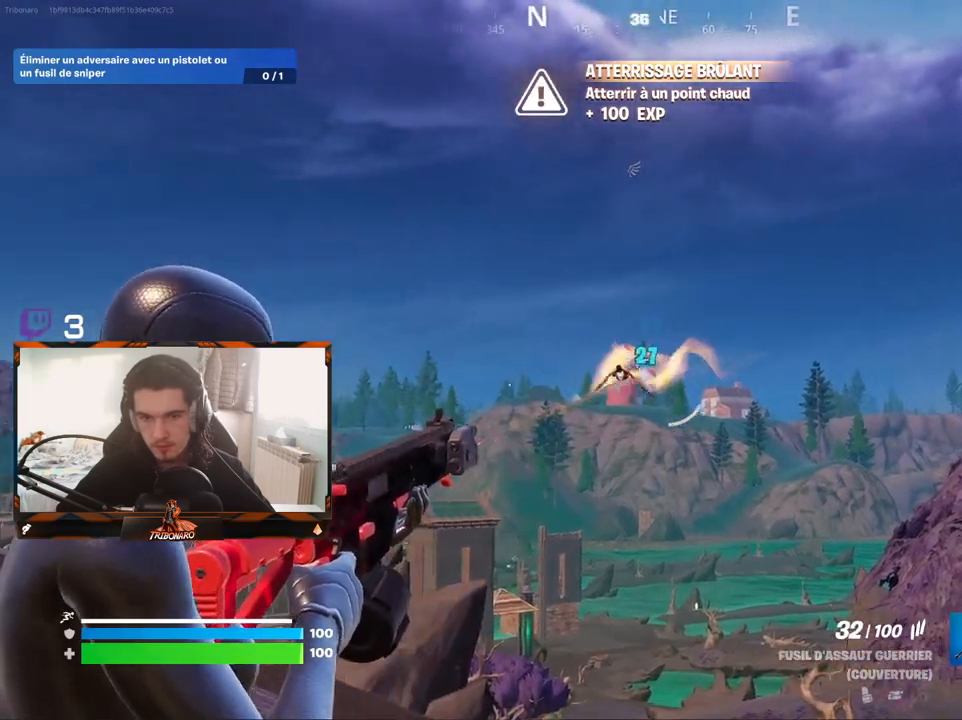
{"keys": ["q", "z"], "mouse": ["right"], "mouse_move": "left", "events": [[183, "z", "down"], [233, "mouse_left", "down"], [367, "q", "down"], [417, "mouse_left", "up"]]}
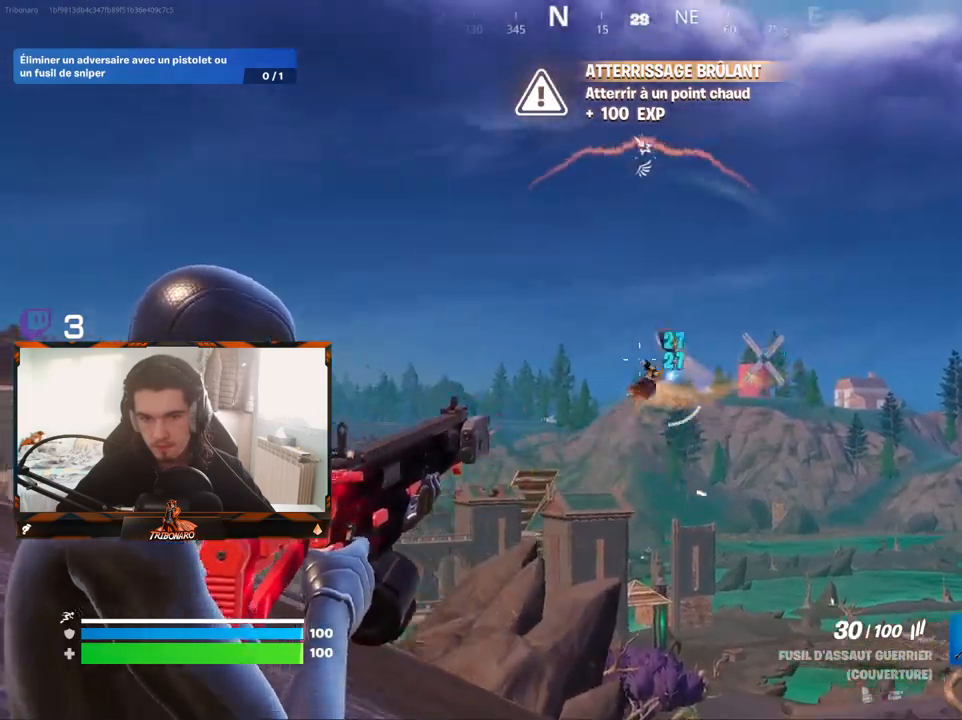
{"keys": [], "mouse": ["left", "right"], "mouse_move": "down-left", "events": [[50, "mouse_left", "down"], [250, "q", "up"], [250, "z", "up"]]}
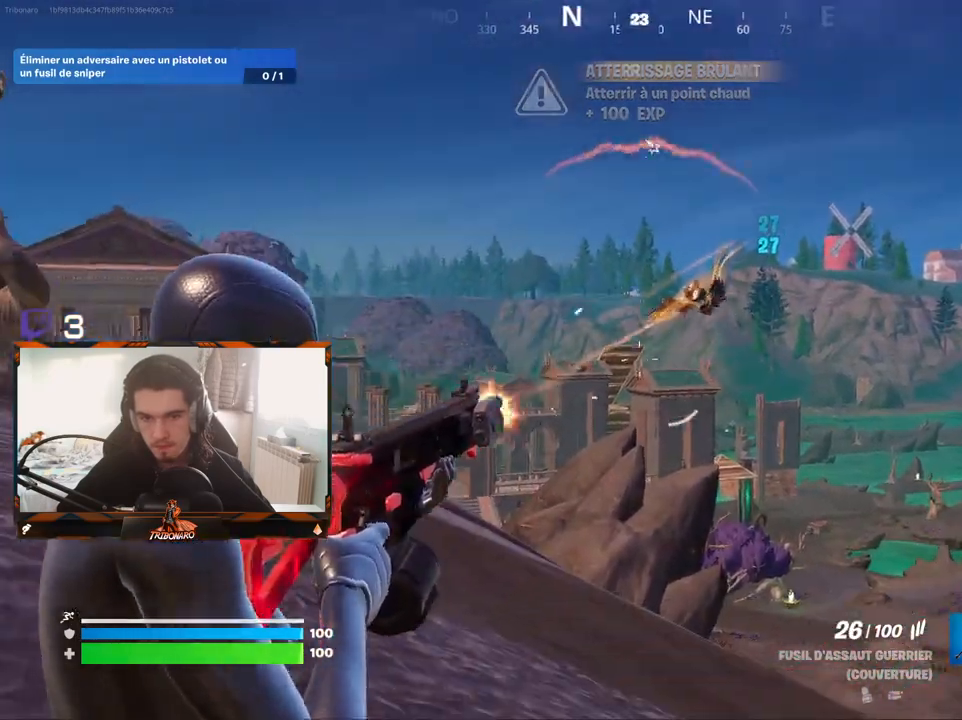
{"keys": [], "mouse": ["left", "right"], "mouse_move": "still", "events": []}
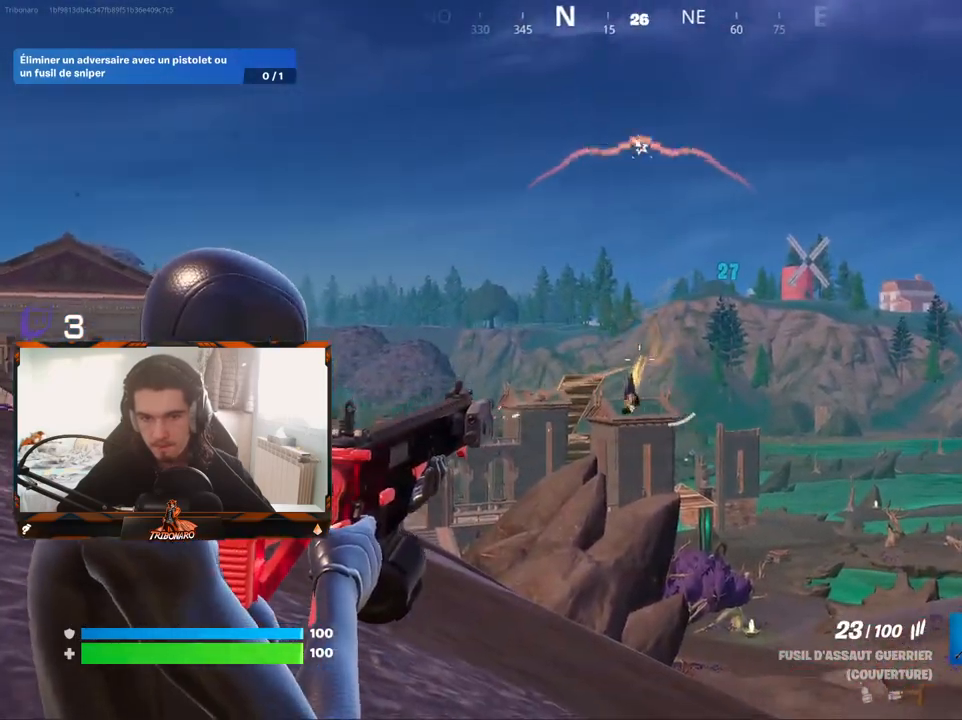
{"keys": ["q", "z"], "mouse": [], "mouse_move": "right", "events": [[233, "z", "down"], [367, "mouse_left", "up"], [367, "mouse_right", "up"], [367, "q", "down"]]}
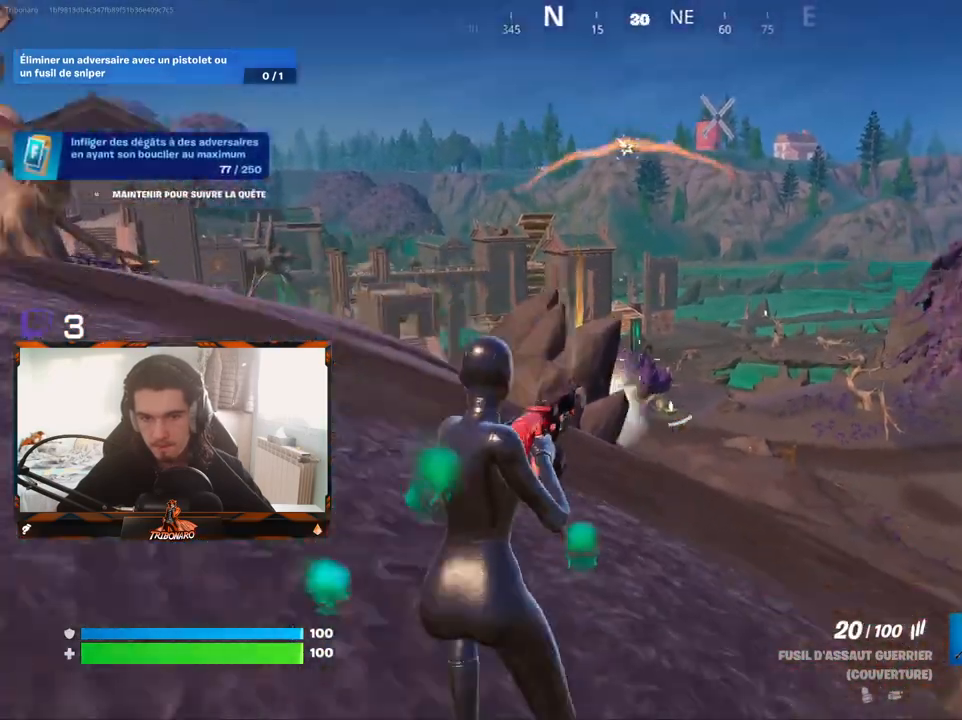
{"keys": ["z"], "mouse": [], "mouse_move": "right", "events": [[17, "e", "down"], [100, "e", "up"], [200, "x", "down"], [283, "x", "up"], [333, "q", "up"]]}
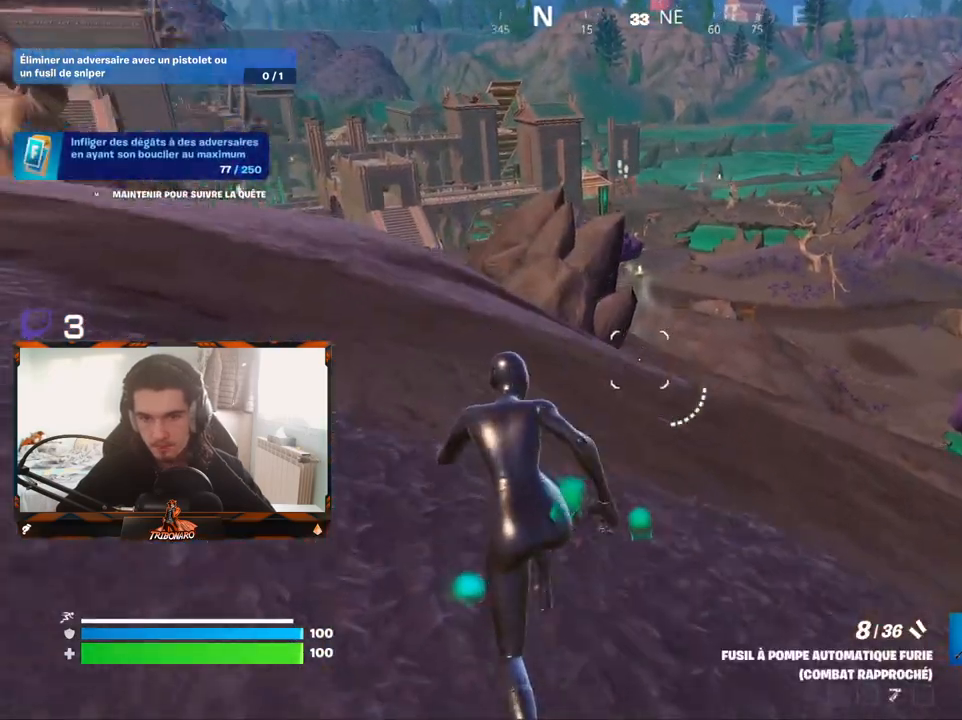
{"keys": ["4", "z"], "mouse": [], "mouse_move": "still", "events": [[17, "q", "down"], [167, "q", "up"], [450, "4", "down"]]}
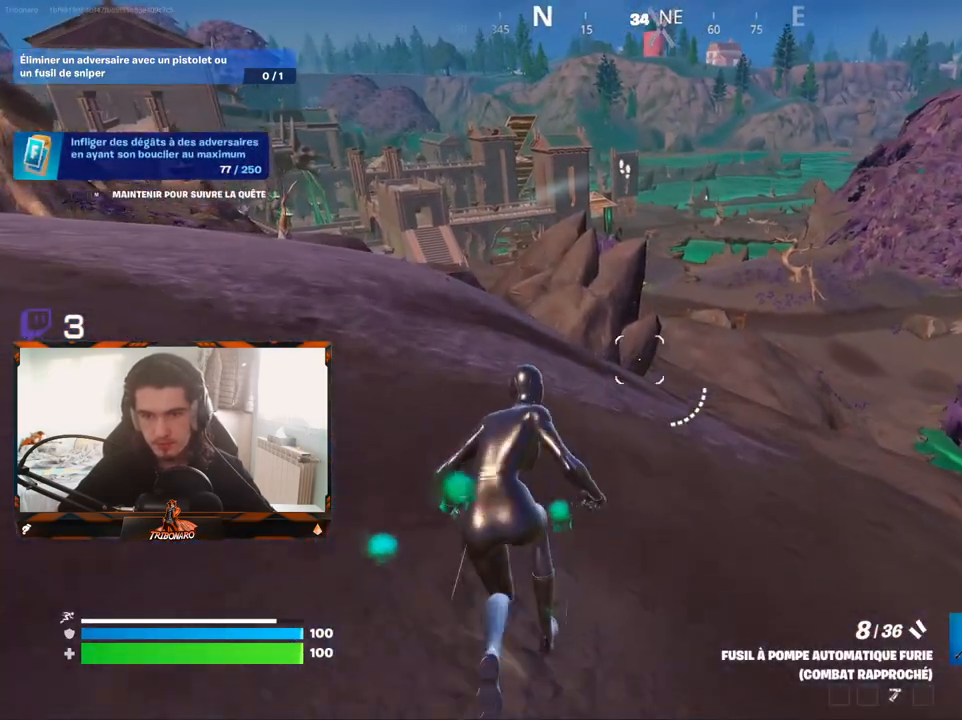
{"keys": ["q", "z"], "mouse": [], "mouse_move": "still", "events": [[33, "q", "down"], [83, "4", "up"], [133, "mouse_left", "down"], [183, "space", "down"], [233, "mouse_left", "up"], [233, "space", "up"], [317, "mouse_left", "down"], [367, "mouse_left", "up"], [417, "mouse_left", "down"], [467, "mouse_left", "up"]]}
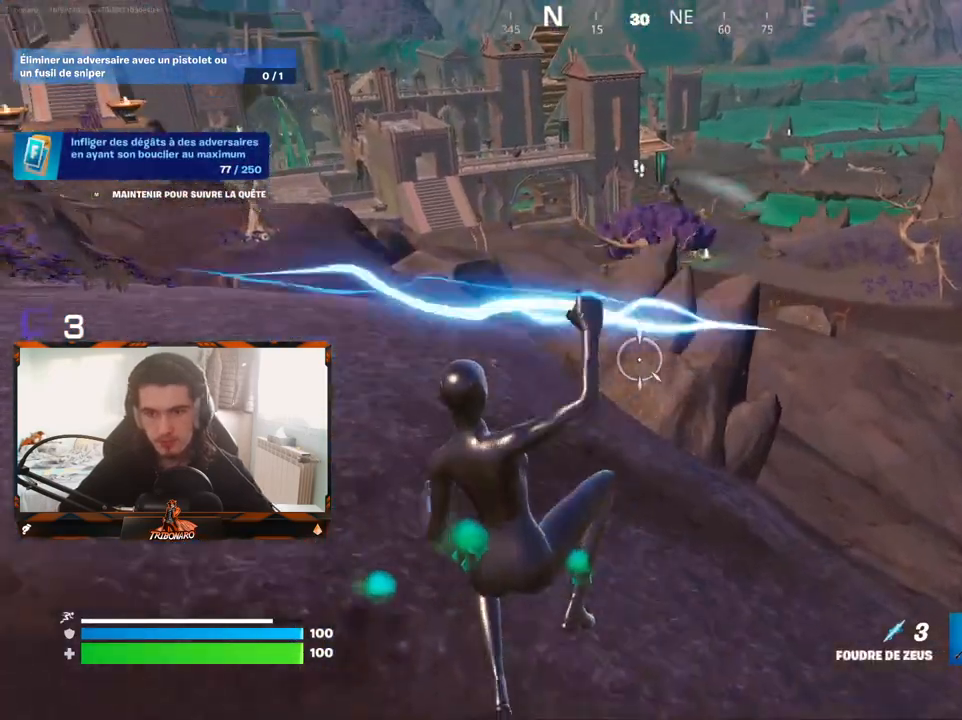
{"keys": ["q", "z"], "mouse": [], "mouse_move": "still", "events": [[17, "mouse_left", "down"], [100, "mouse_left", "up"], [150, "mouse_left", "down"], [250, "mouse_left", "up"]]}
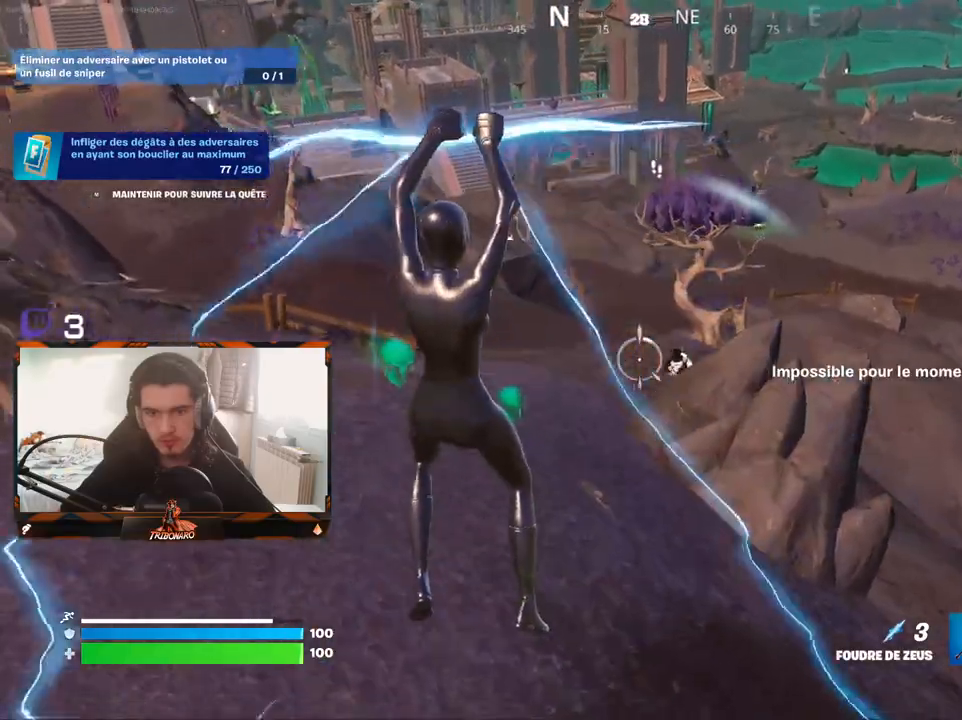
{"keys": ["q", "z"], "mouse": [], "mouse_move": "still", "events": []}
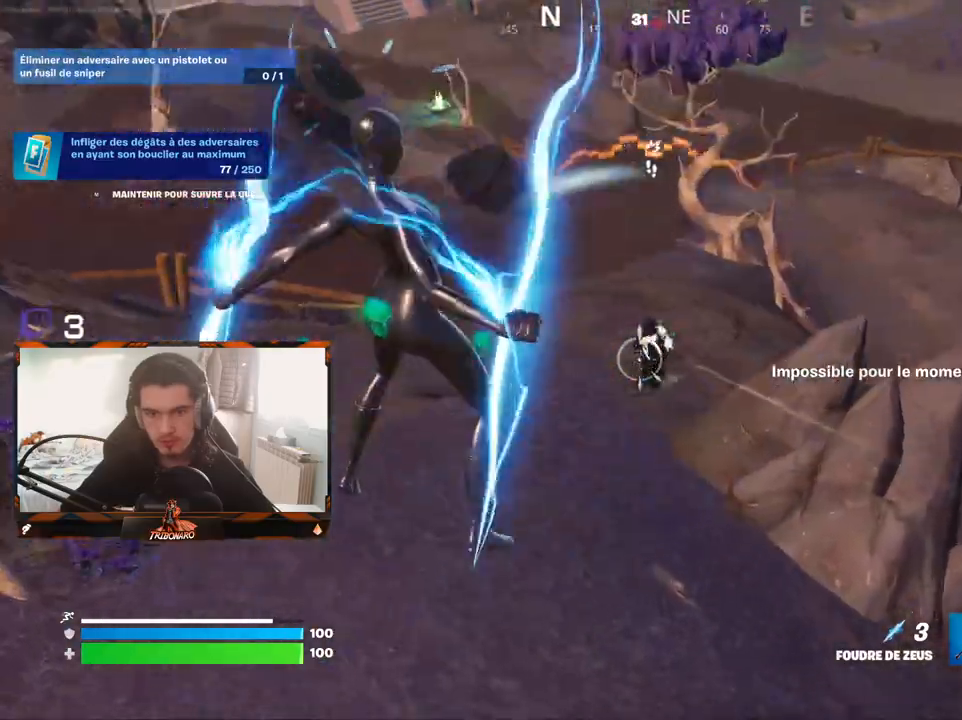
{"keys": ["q", "z"], "mouse": [], "mouse_move": "right", "events": [[133, "space", "down"], [233, "space", "up"]]}
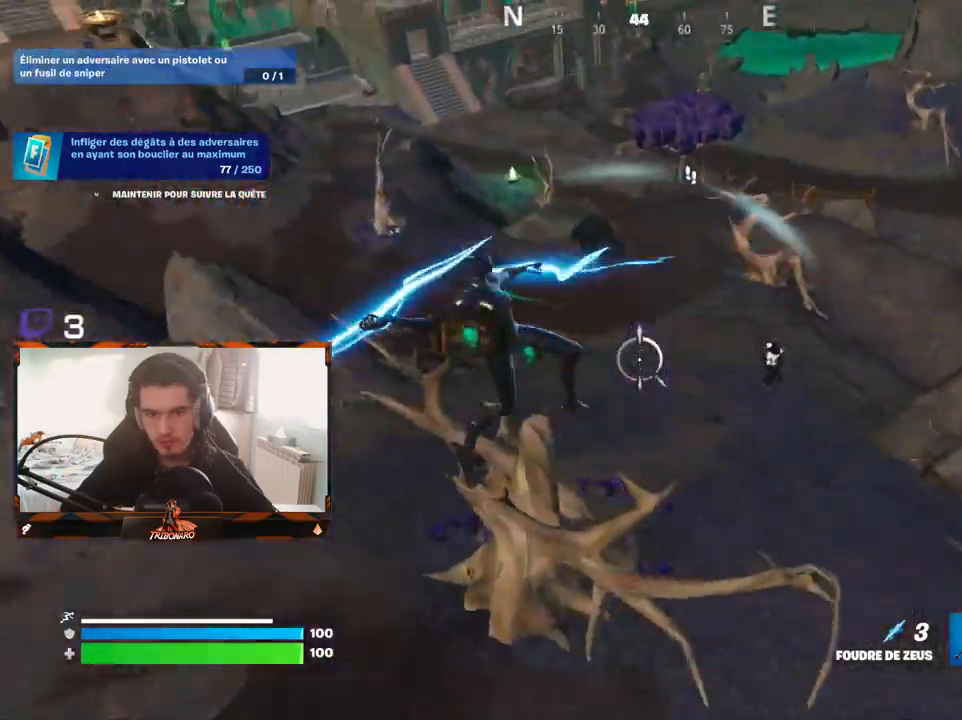
{"keys": ["z"], "mouse": [], "mouse_move": "left", "events": [[100, "q", "up"]]}
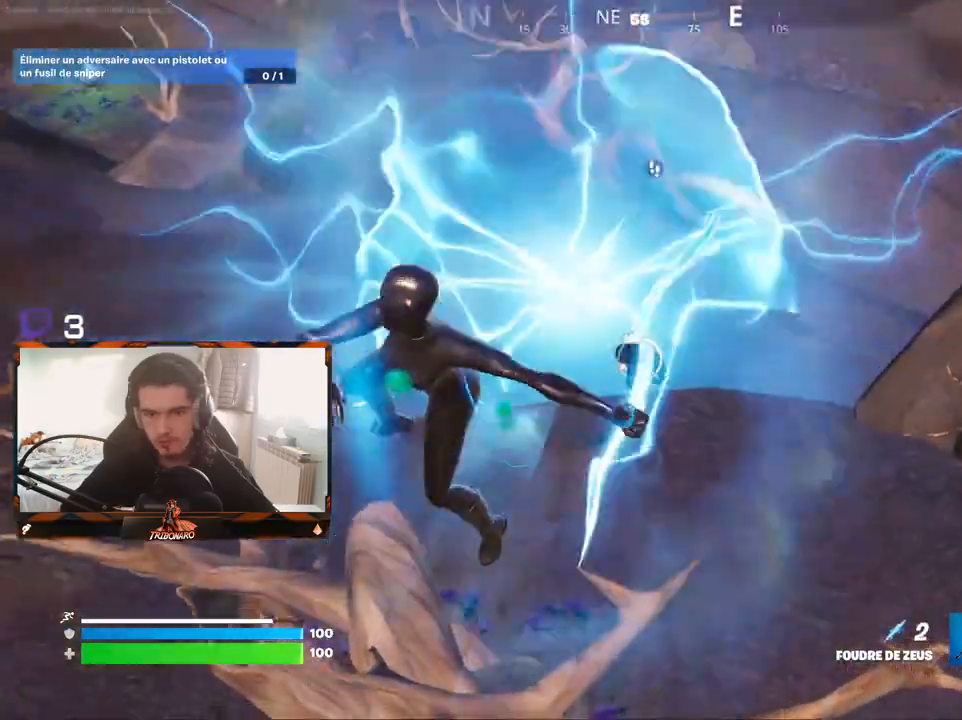
{"keys": ["d", "z"], "mouse": [], "mouse_move": "right", "events": [[67, "space", "down"], [167, "space", "up"], [350, "d", "down"]]}
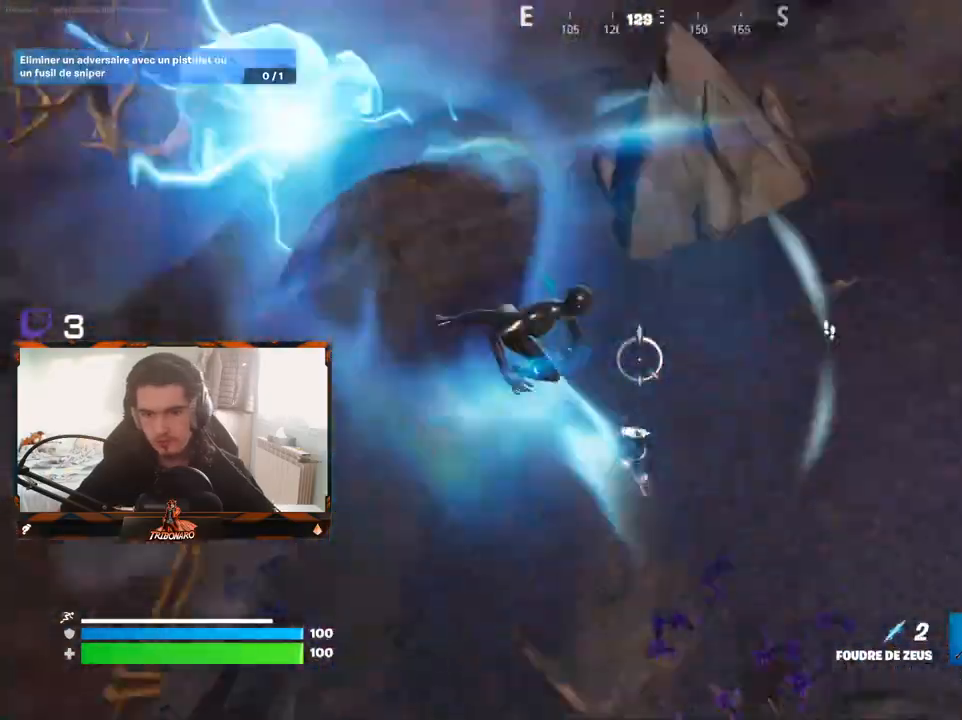
{"keys": ["d", "z"], "mouse": [], "mouse_move": "up", "events": []}
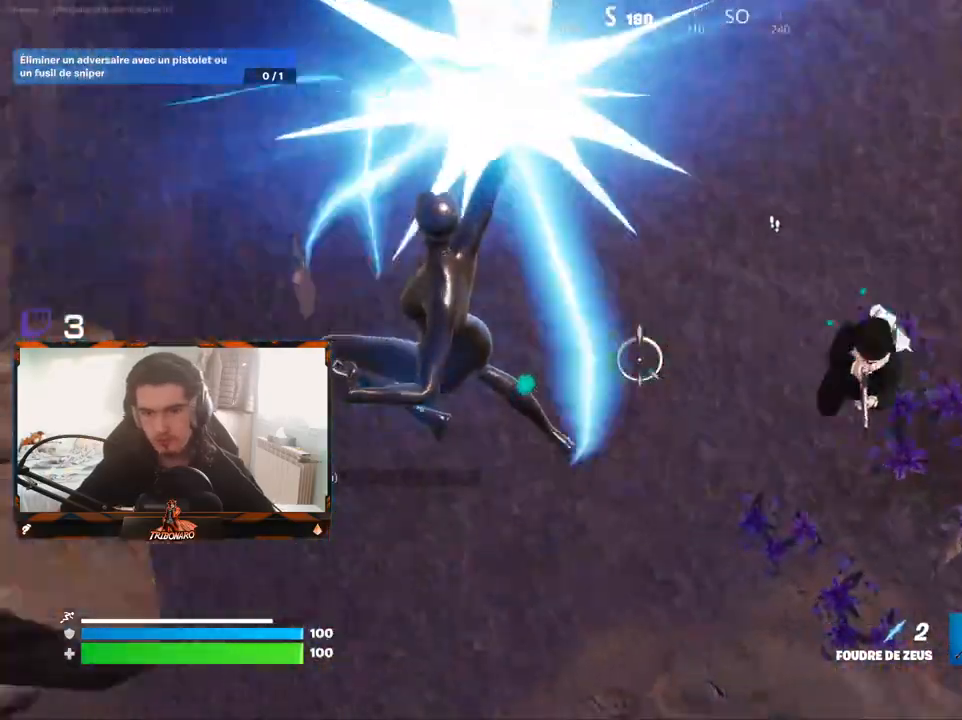
{"keys": ["z"], "mouse": [], "mouse_move": "down", "events": [[333, "d", "up"]]}
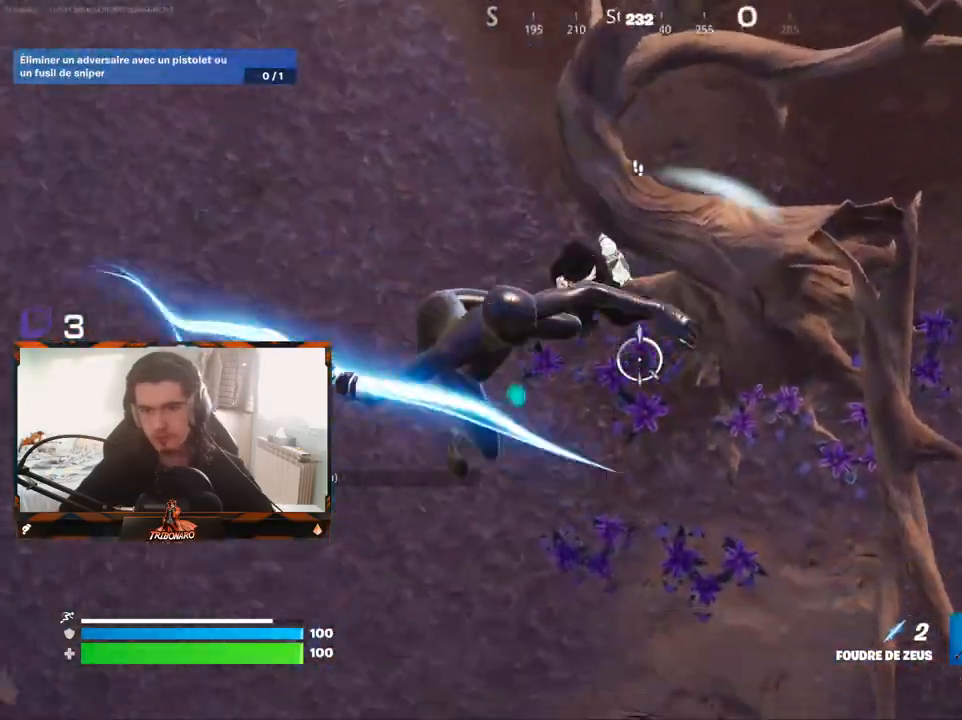
{"keys": ["z"], "mouse": [], "mouse_move": "down-right", "events": [[167, "q", "down"], [167, "space", "down"], [217, "space", "up"], [500, "q", "up"]]}
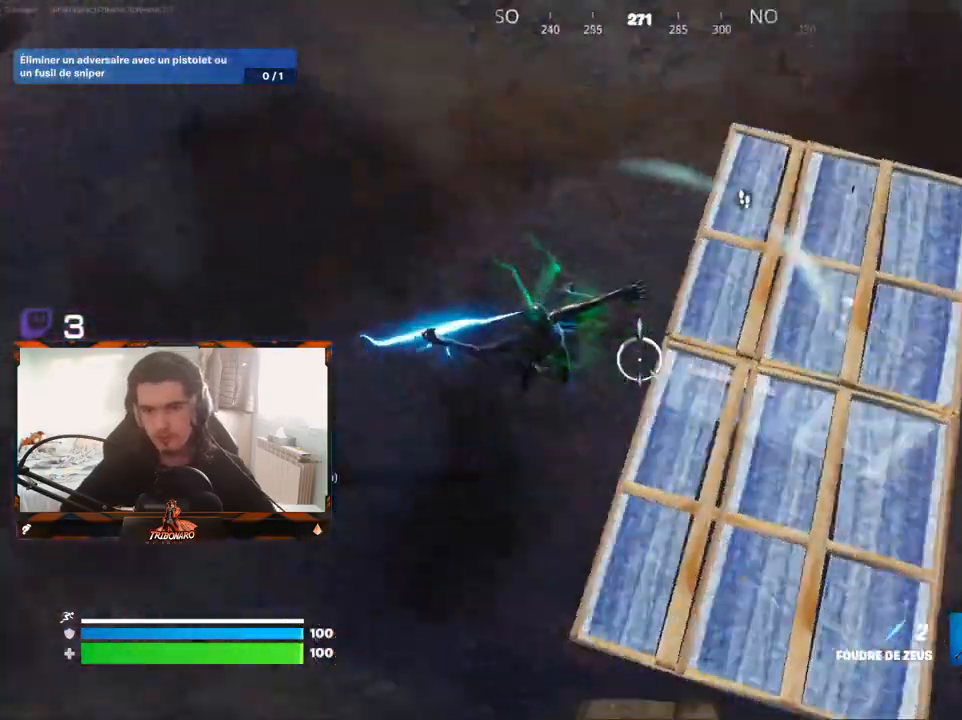
{"keys": ["d", "z"], "mouse": [], "mouse_move": "left", "events": [[183, "d", "down"]]}
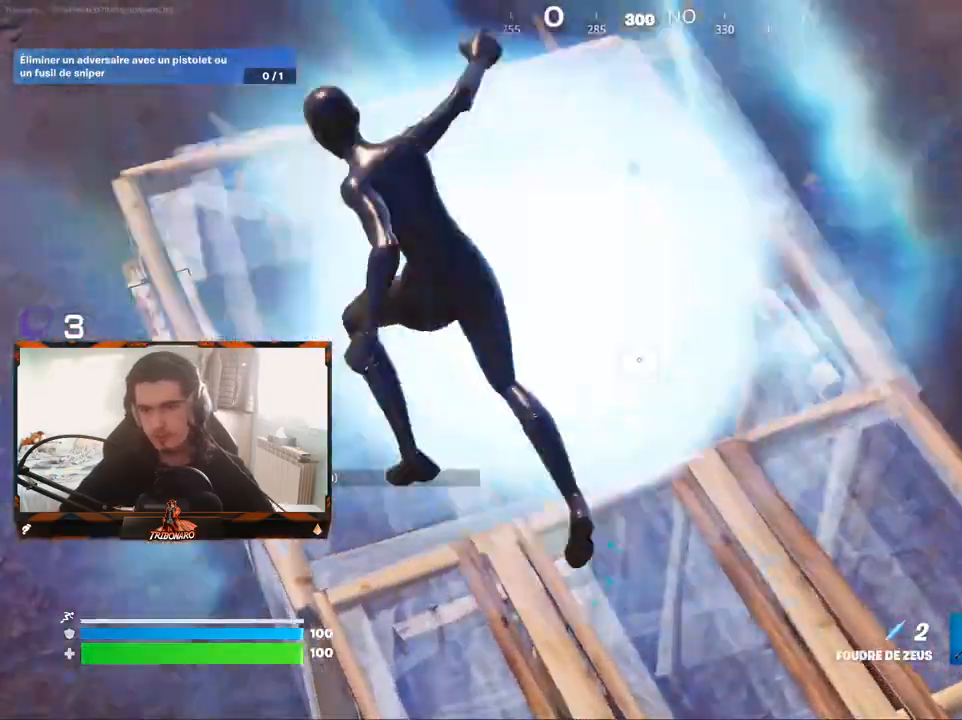
{"keys": ["z"], "mouse": [], "mouse_move": "right", "events": [[200, "d", "up"], [283, "q", "down"], [483, "q", "up"]]}
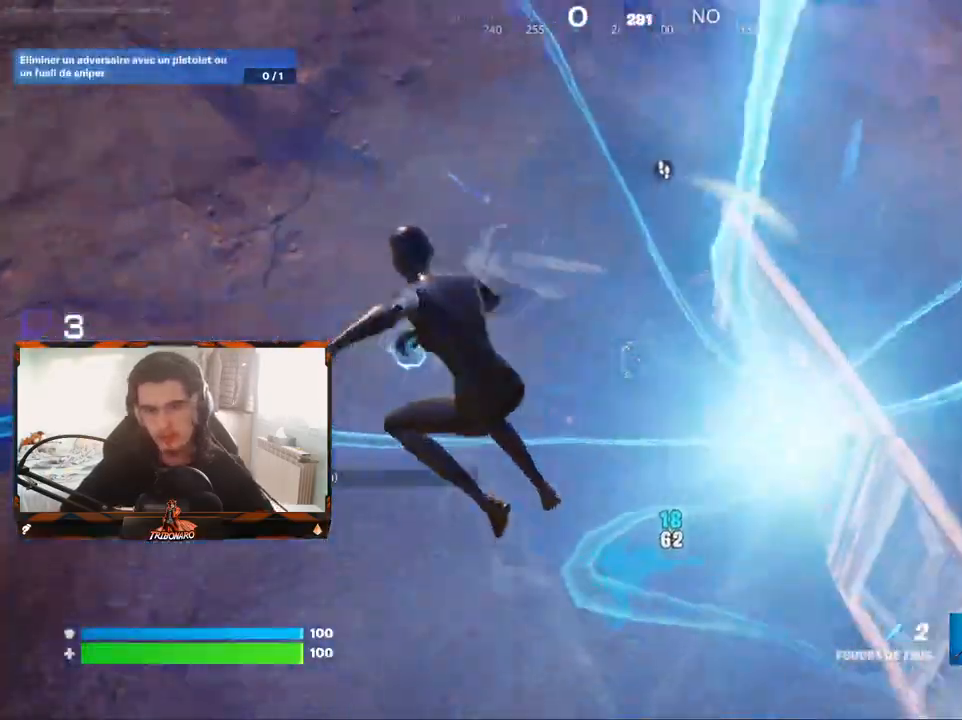
{"keys": ["d", "z"], "mouse": [], "mouse_move": "up", "events": [[67, "e", "down"], [167, "e", "up"], [450, "d", "down"]]}
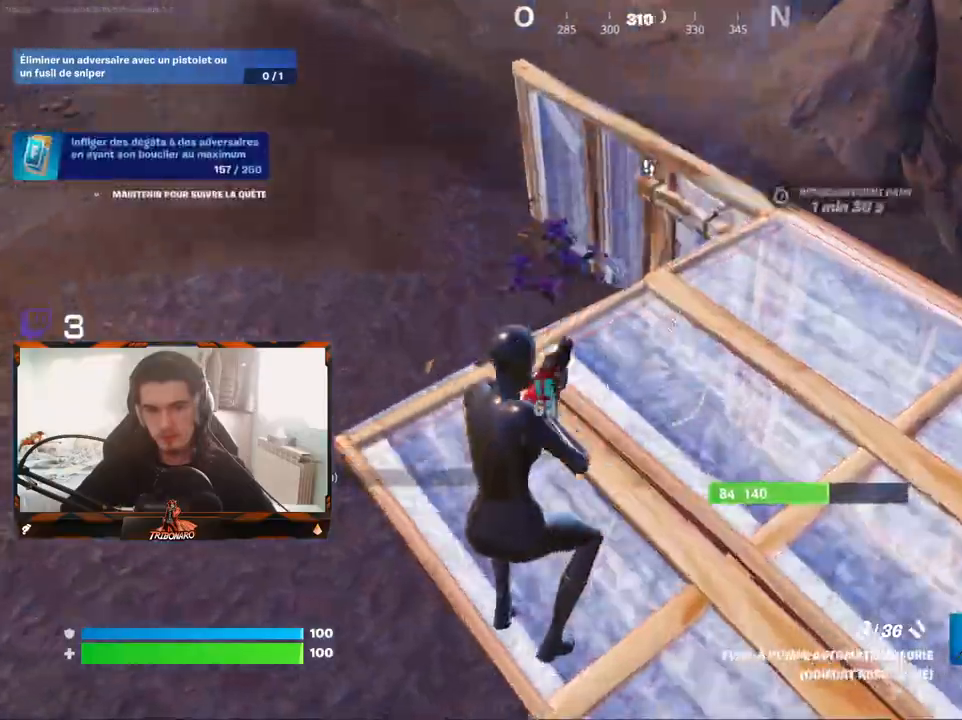
{"keys": ["q", "z"], "mouse": [], "mouse_move": "right", "events": [[83, "d", "up"], [183, "d", "down"], [283, "d", "up"], [317, "q", "down"]]}
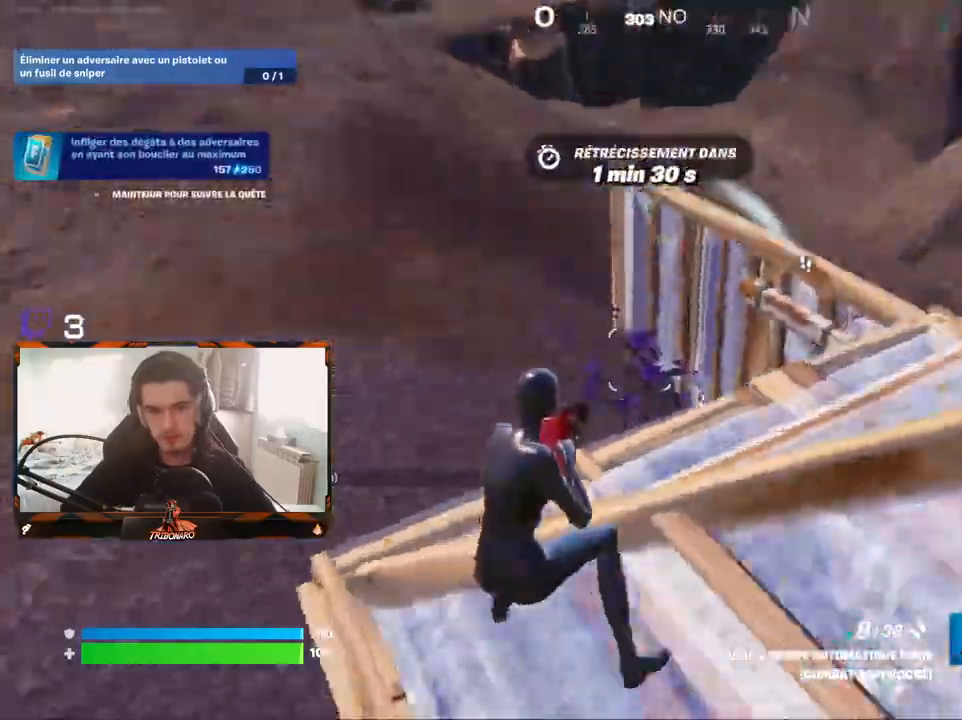
{"keys": ["q", "z"], "mouse": [], "mouse_move": "right", "events": [[250, "x", "down"], [283, "x", "up"], [333, "x", "down"], [433, "x", "up"]]}
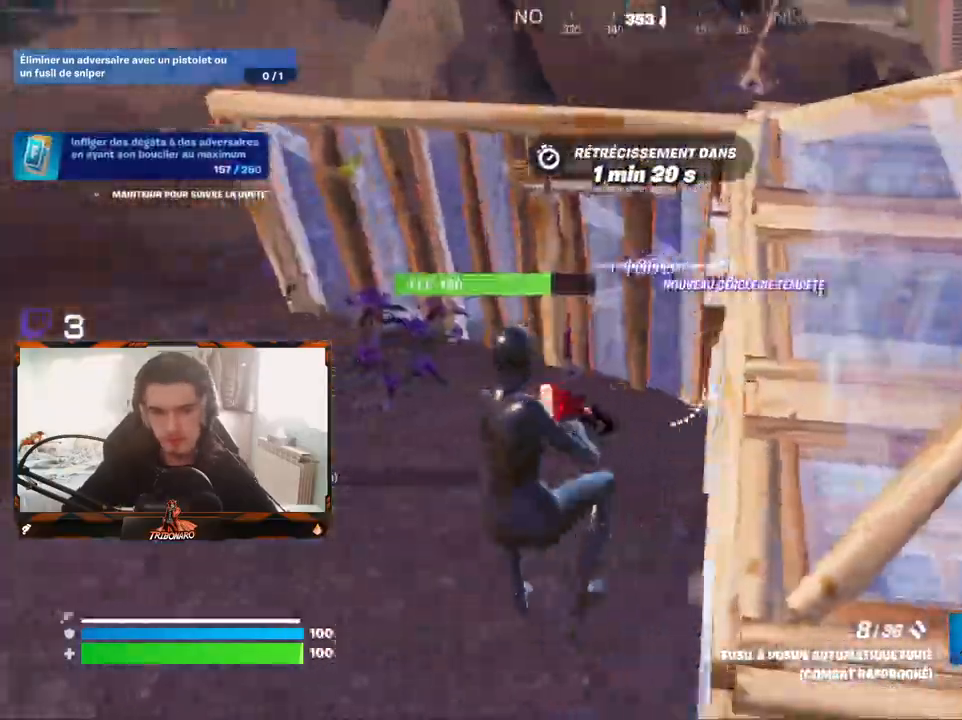
{"keys": ["q"], "mouse": [], "mouse_move": "still", "events": [[67, "q", "up"], [167, "a", "down"], [267, "a", "up"], [400, "q", "down"], [500, "z", "up"]]}
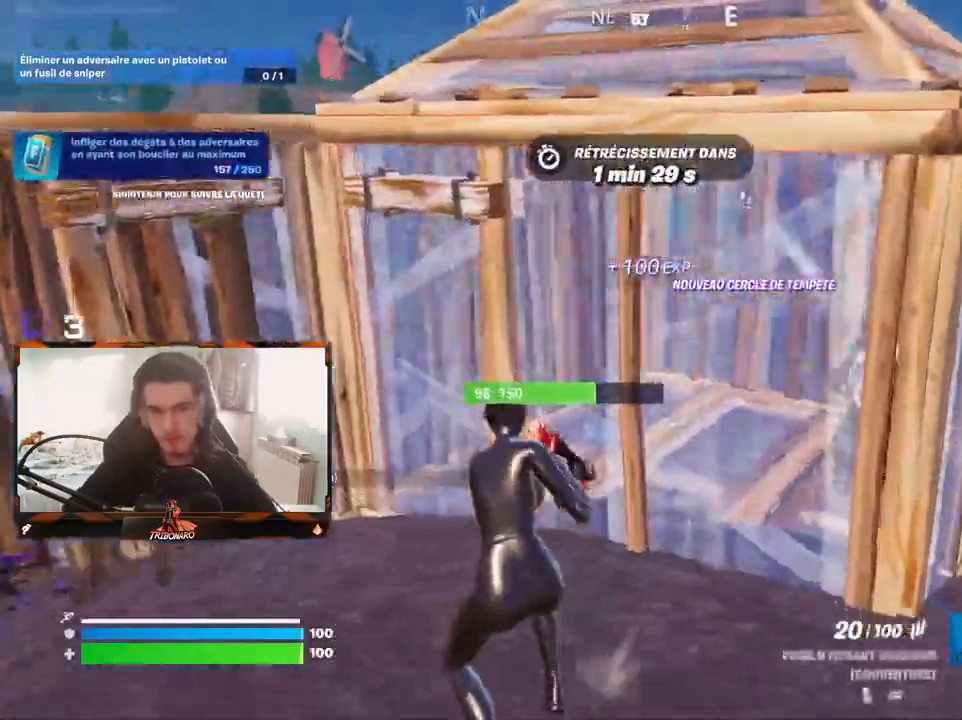
{"keys": ["z"], "mouse": ["left"], "mouse_move": "still", "events": [[83, "mouse_left", "down"], [183, "z", "down"], [467, "q", "up"]]}